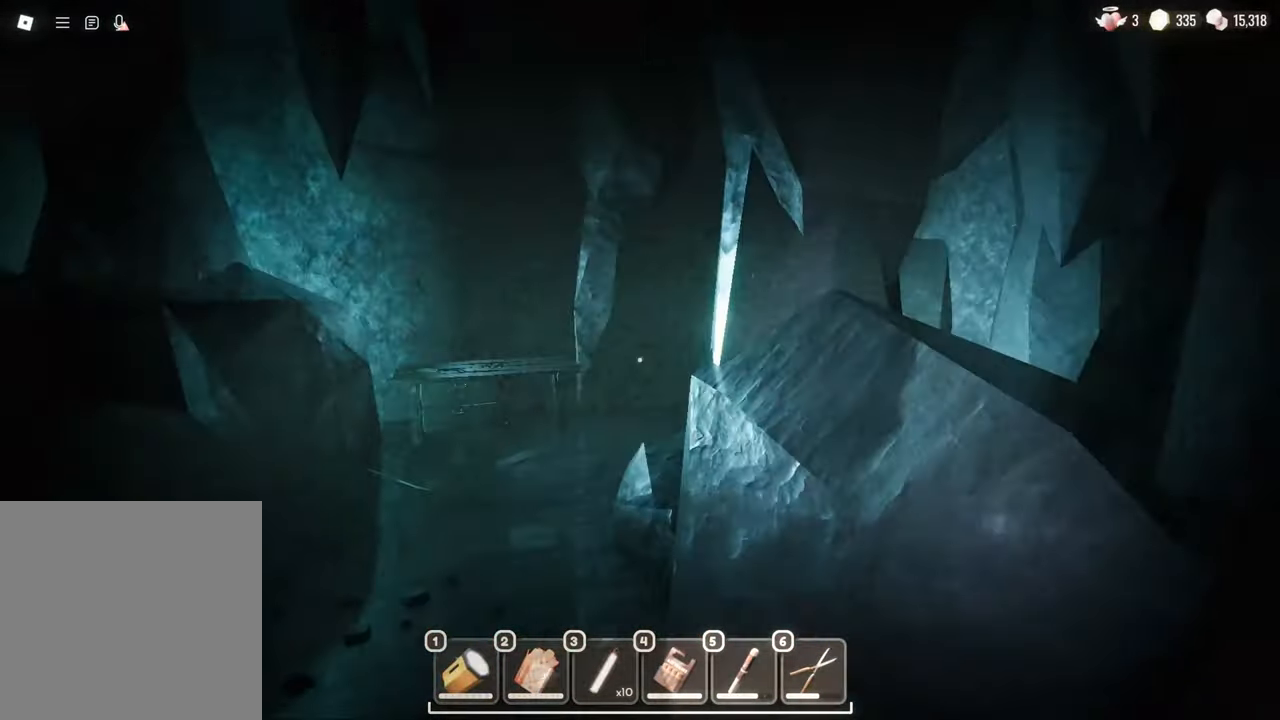
Gameplay with keyboard and mouse; each line is a JSON object with the keys and mouse buttons held at the frame after it. "events" lists presses ("down") and releases ("up") of "a", "c", "d", "e", "s", "space", "w", "mouse_left", "mouse_wheel" and "mouse_right" between this image and that frame as [ms after this image, input, new state], when the widget could be followed in between. "mouse_left", "mouse_wheel", "mouse_right" = the "left", "wheel", "right" buttons of the "mouse" list. No other keys are recorded. "wheel" means that the mouse wheel is clicked or scrolled. Mouse movement is not recorded.
{"keys": ["w"], "mouse": [], "events": []}
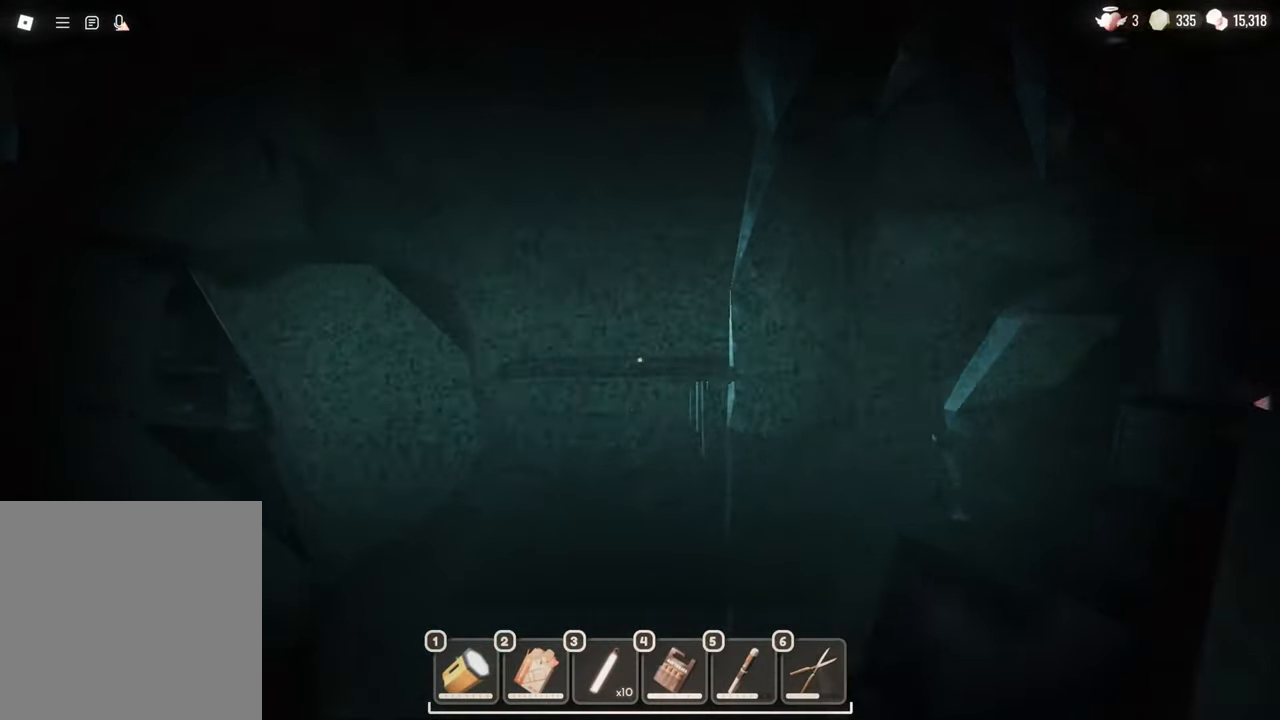
{"keys": ["w"], "mouse": [], "events": []}
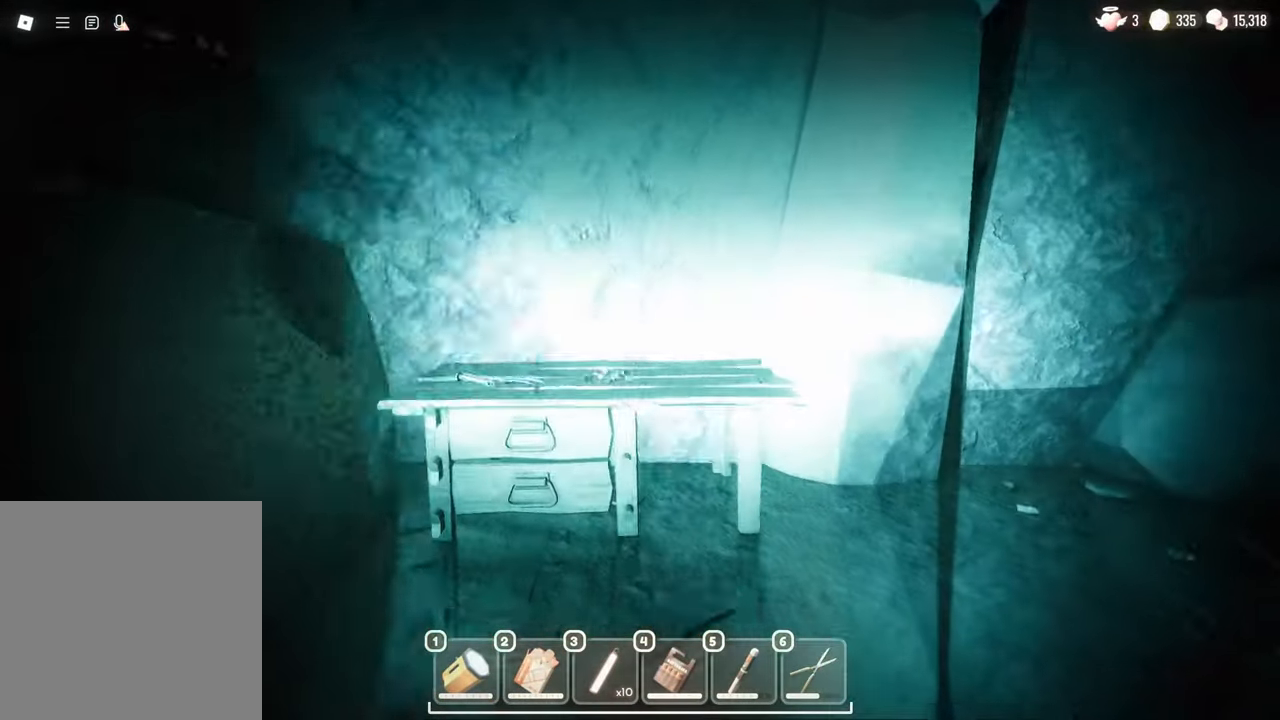
{"keys": ["d"], "mouse": [], "events": [[133, "d", "down"], [467, "w", "up"]]}
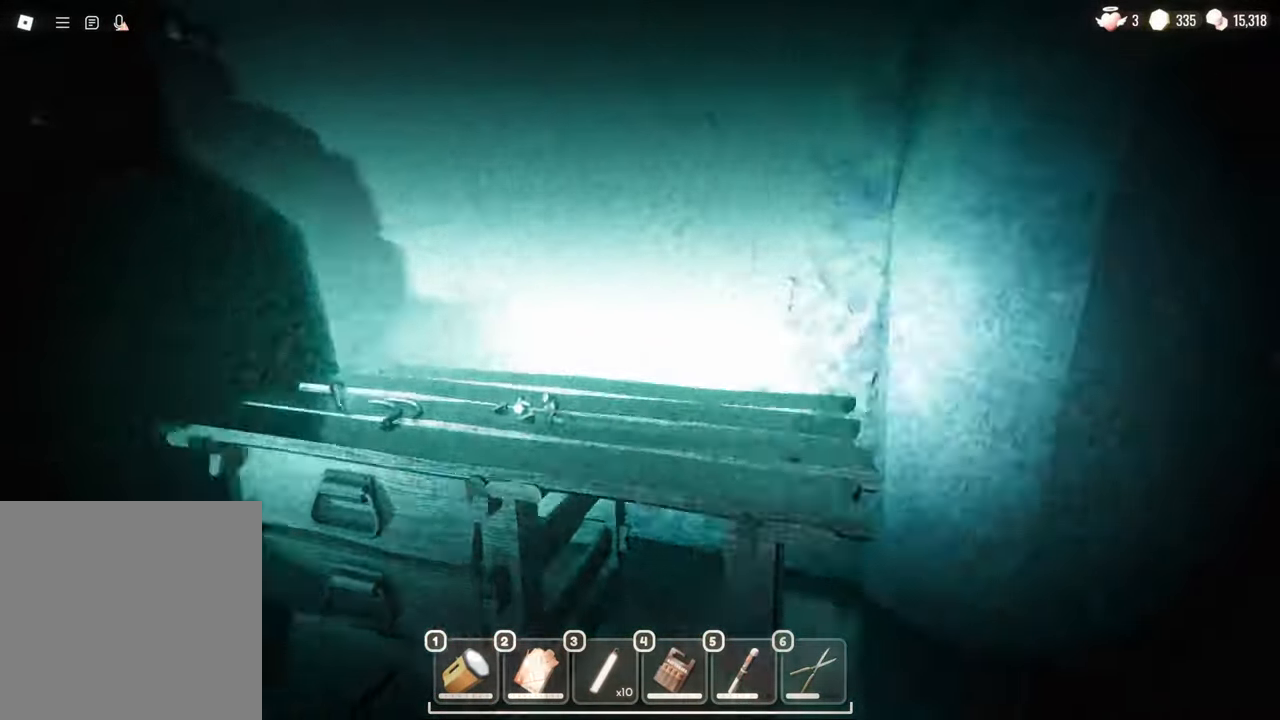
{"keys": ["s"], "mouse": [], "events": [[100, "s", "down"], [150, "d", "up"]]}
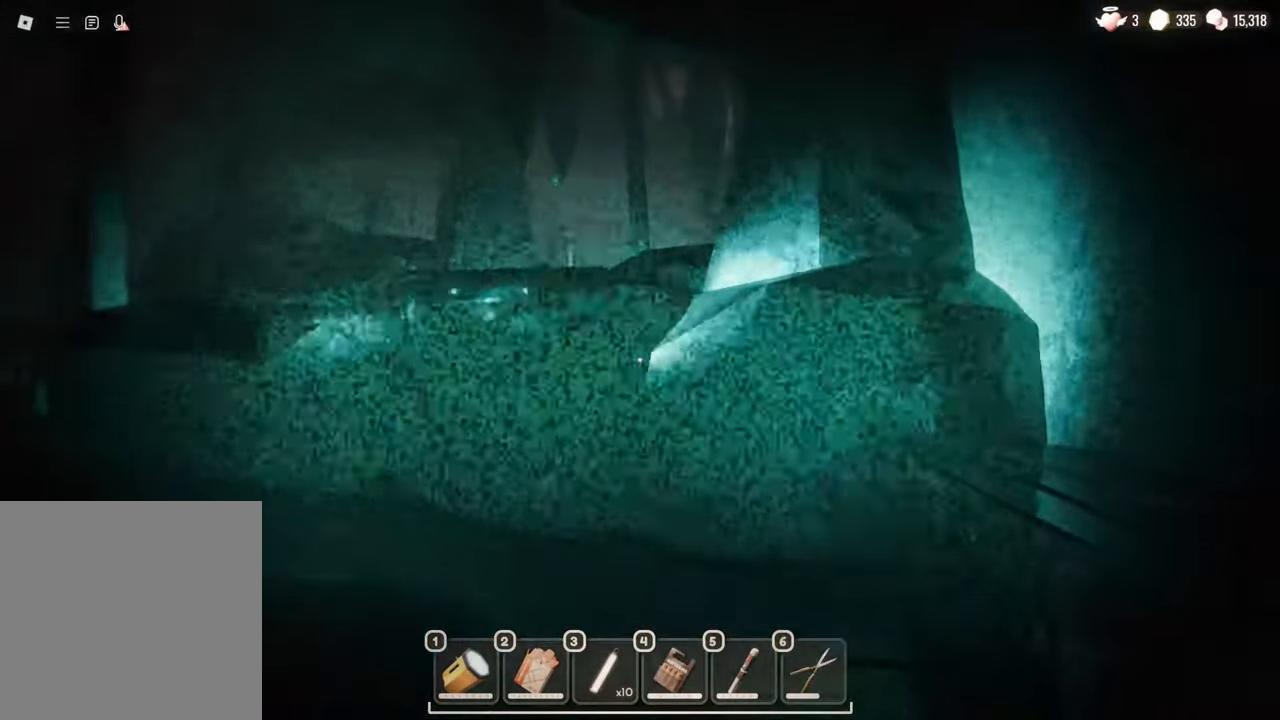
{"keys": ["w"], "mouse": [], "events": [[317, "s", "up"], [417, "w", "down"]]}
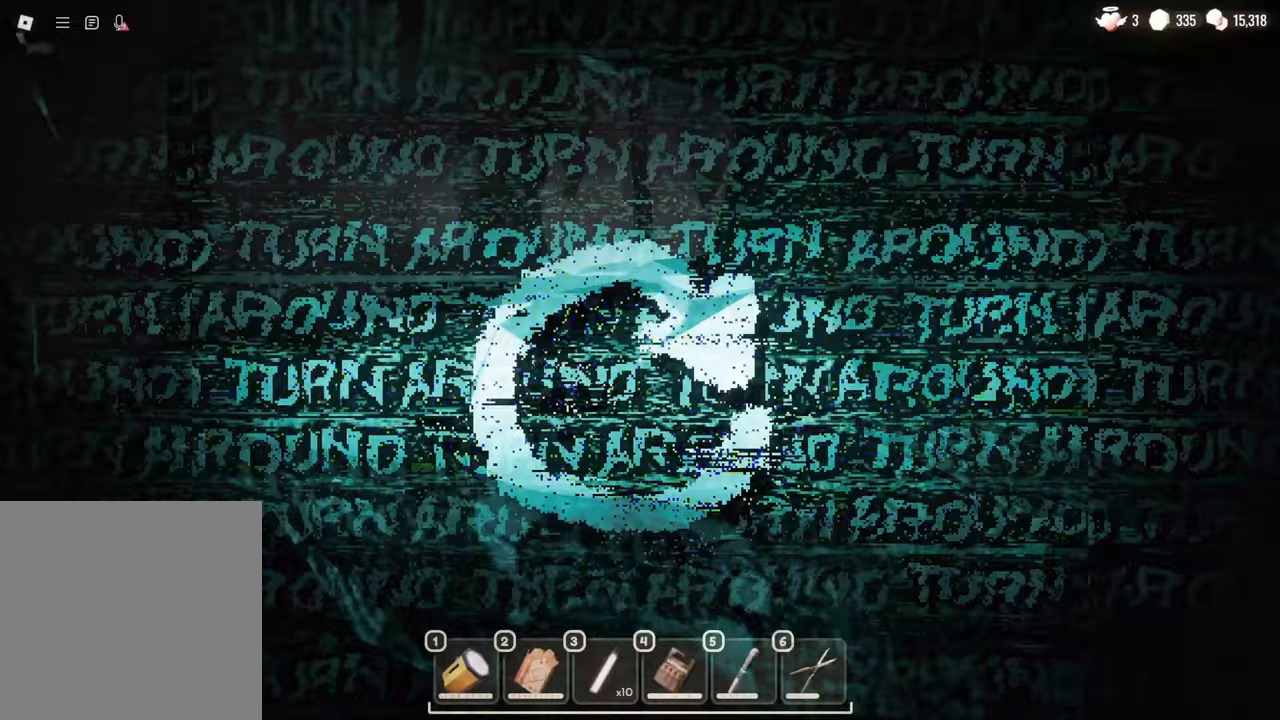
{"keys": ["w"], "mouse": [], "events": []}
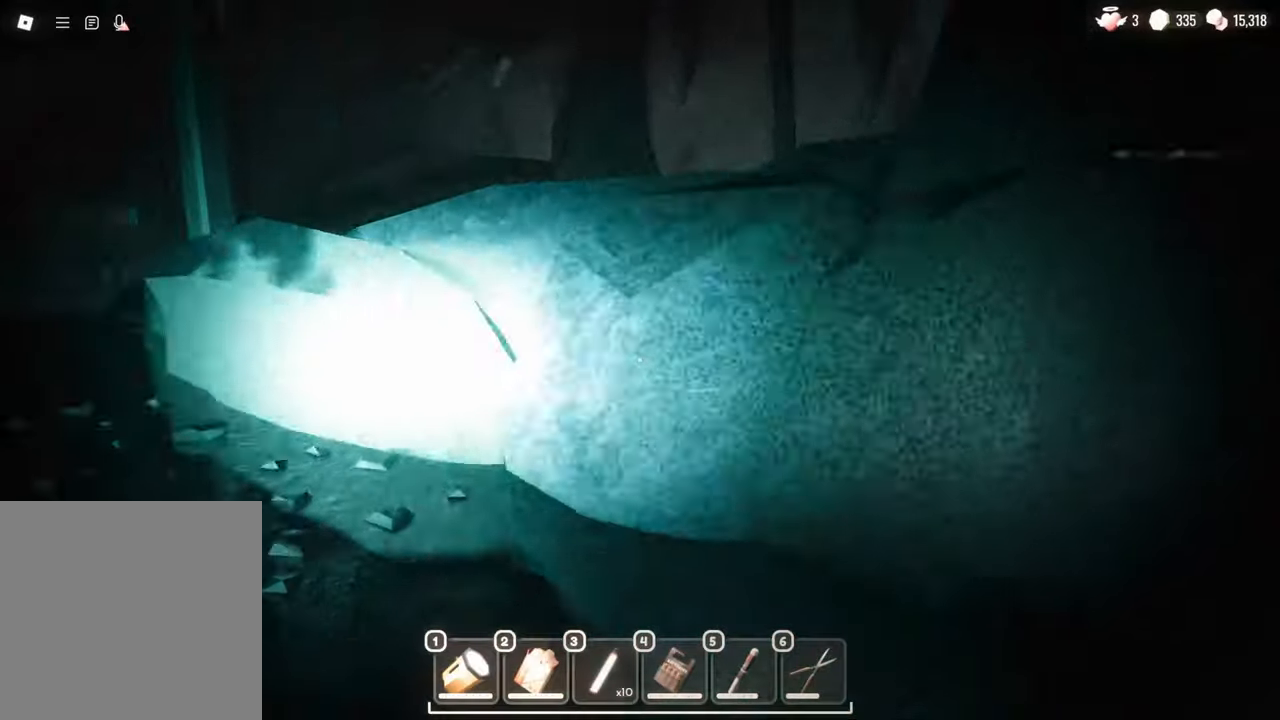
{"keys": ["w"], "mouse": [], "events": []}
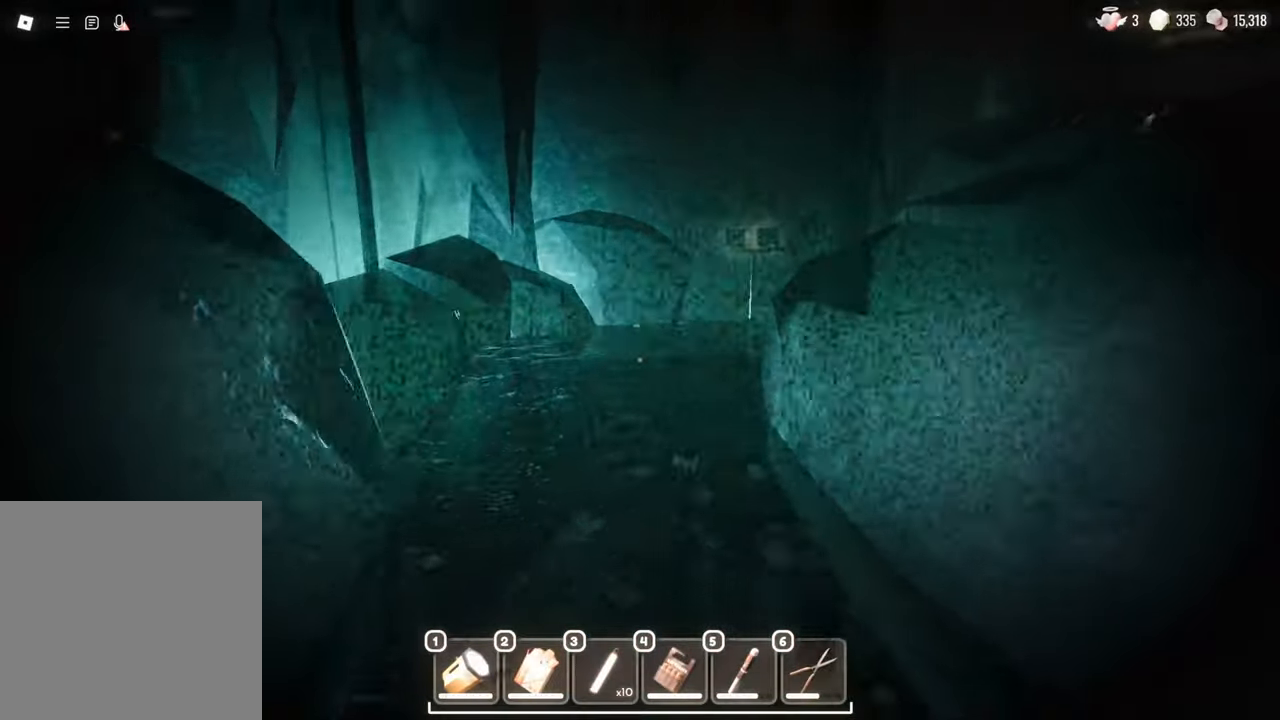
{"keys": ["w"], "mouse": [], "events": []}
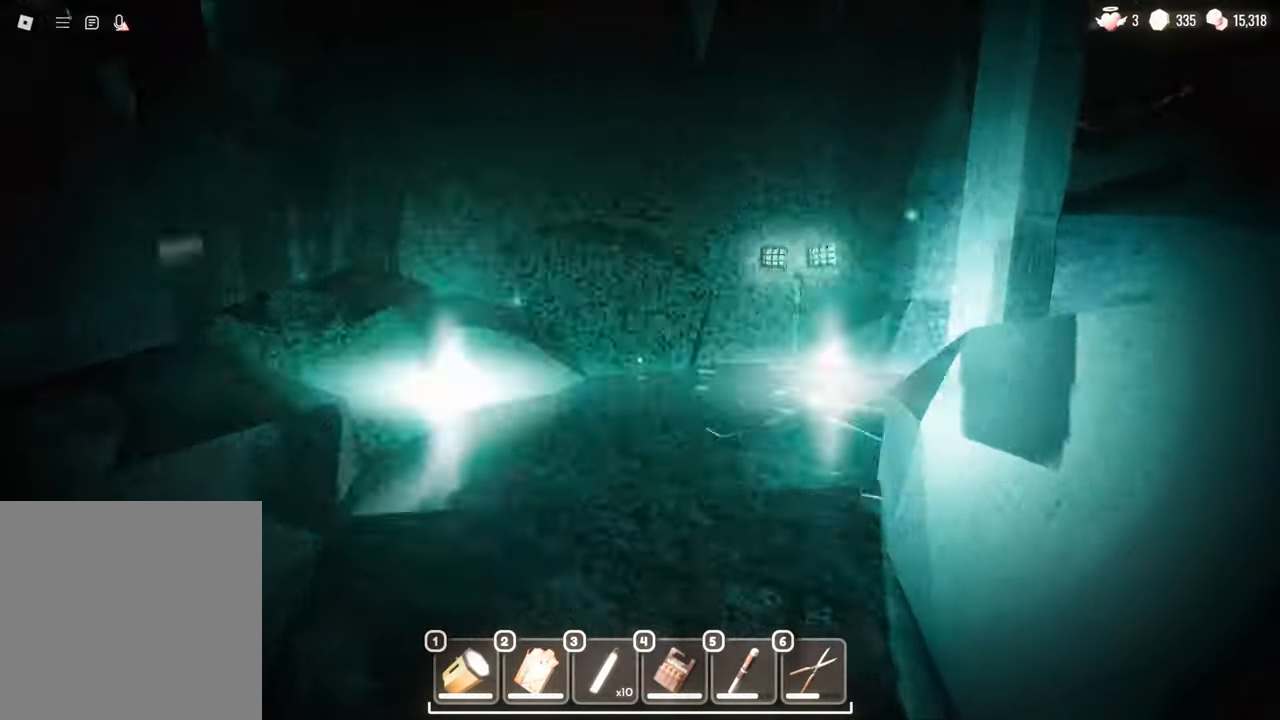
{"keys": ["a", "w"], "mouse": [], "events": [[383, "a", "down"]]}
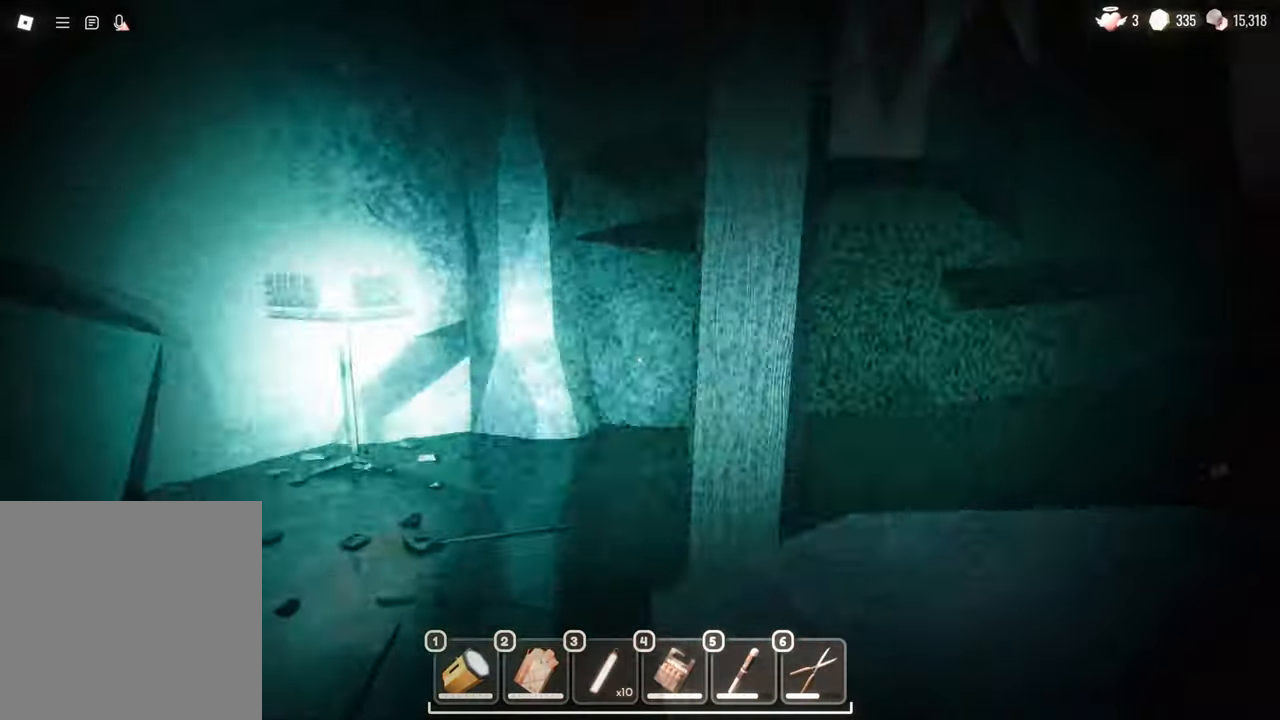
{"keys": ["a", "w"], "mouse": [], "events": []}
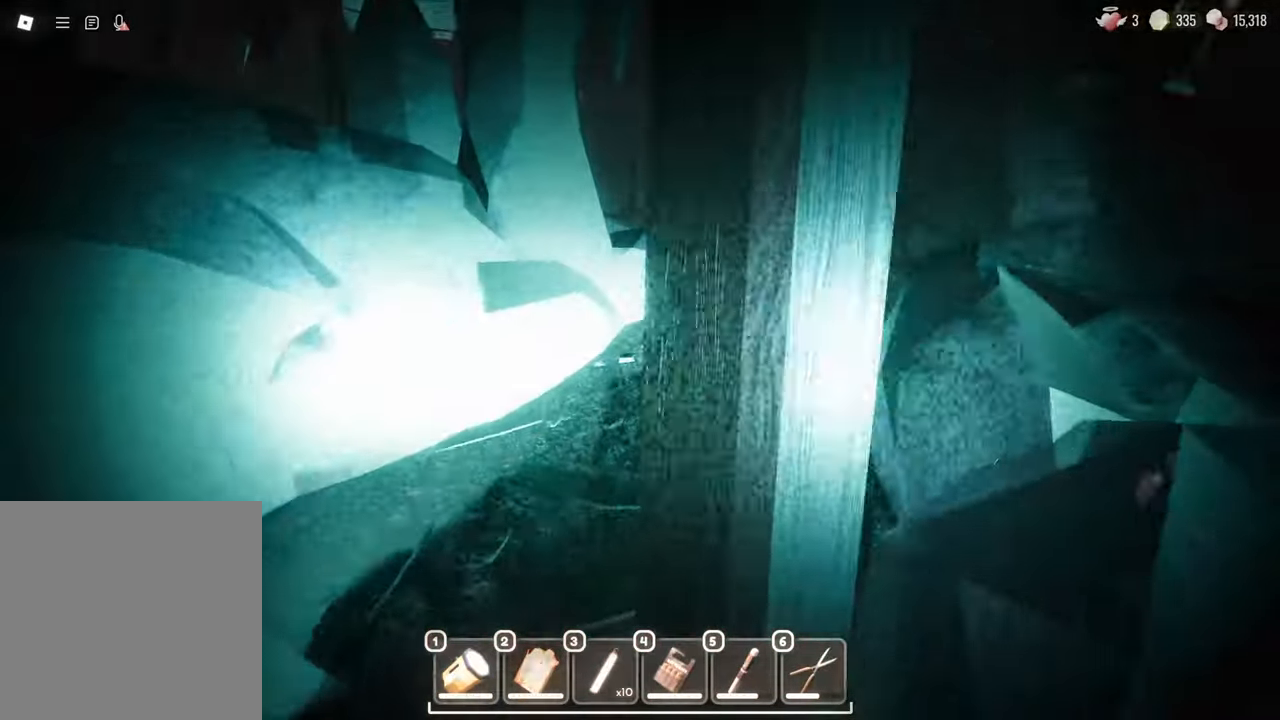
{"keys": ["w"], "mouse": [], "events": [[267, "a", "up"]]}
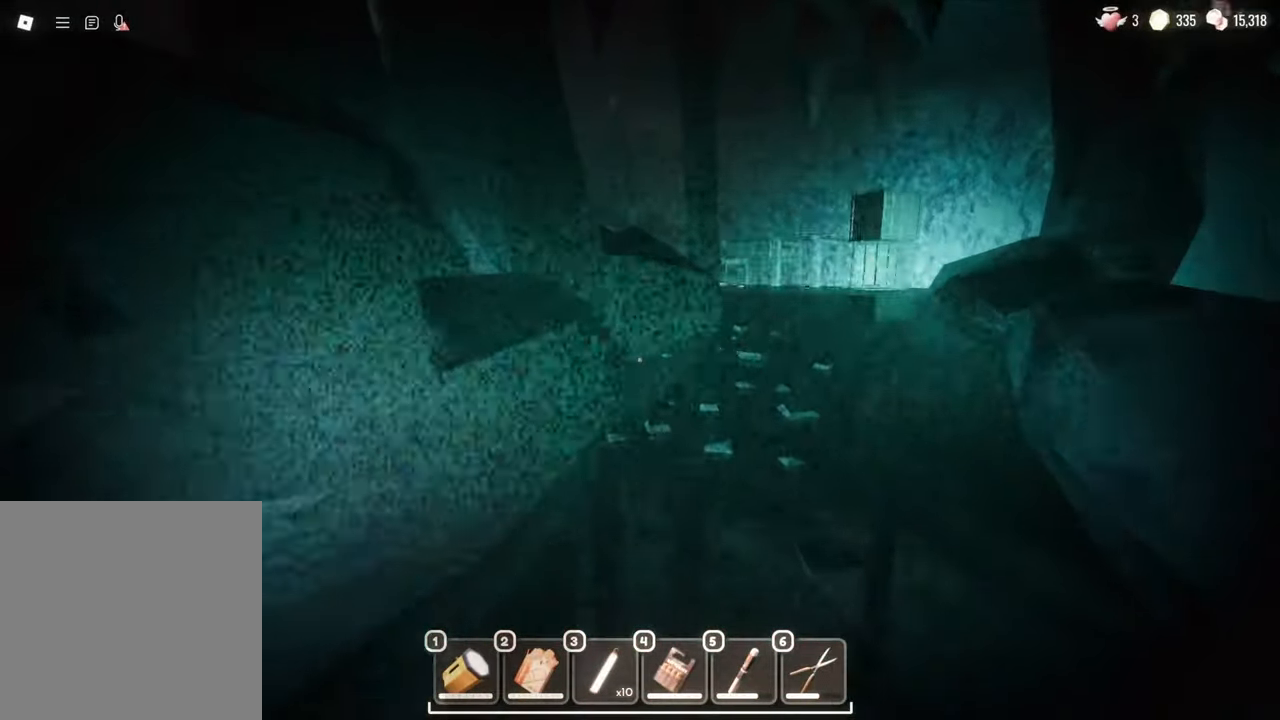
{"keys": ["w"], "mouse": [], "events": []}
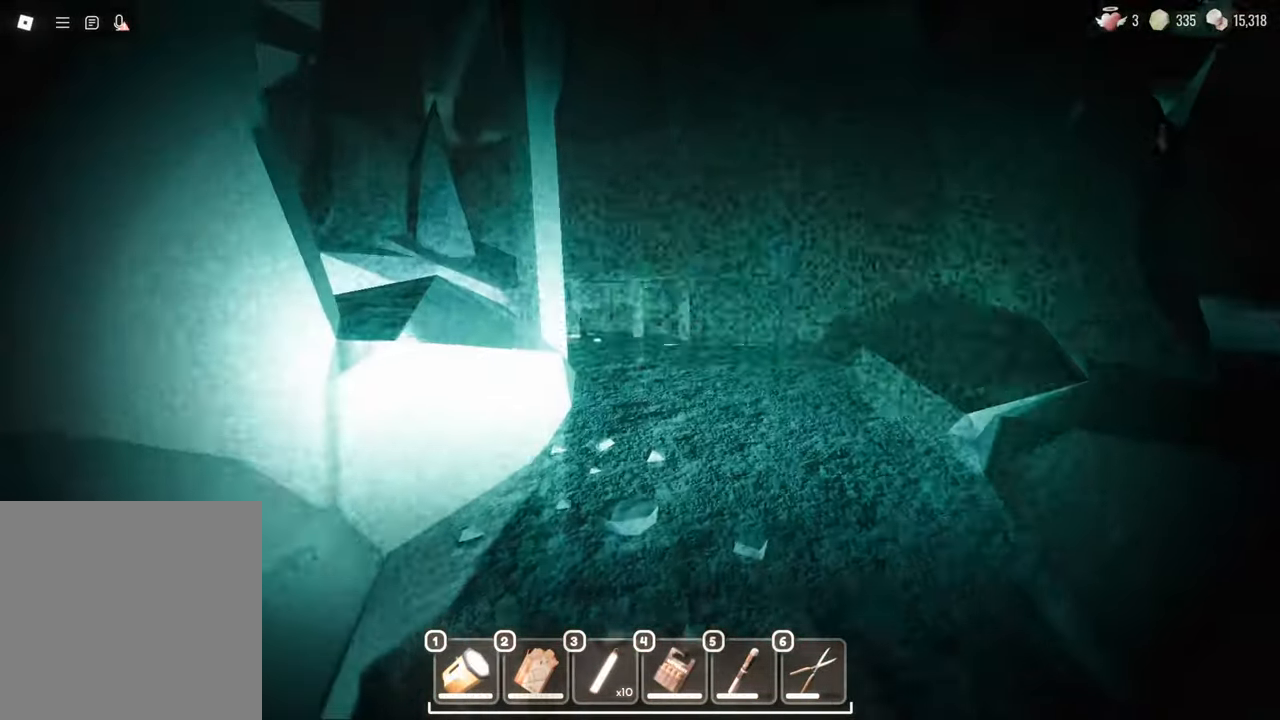
{"keys": ["w"], "mouse": [], "events": []}
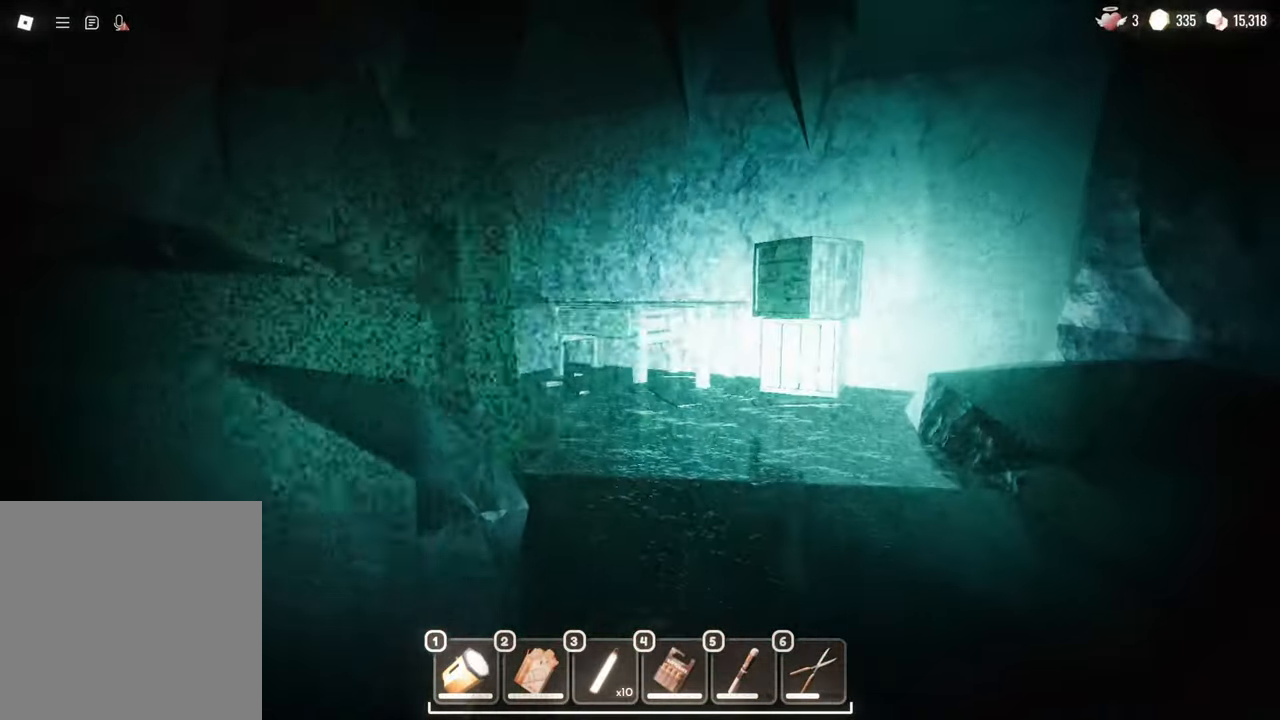
{"keys": ["d", "w"], "mouse": [], "events": [[350, "d", "down"]]}
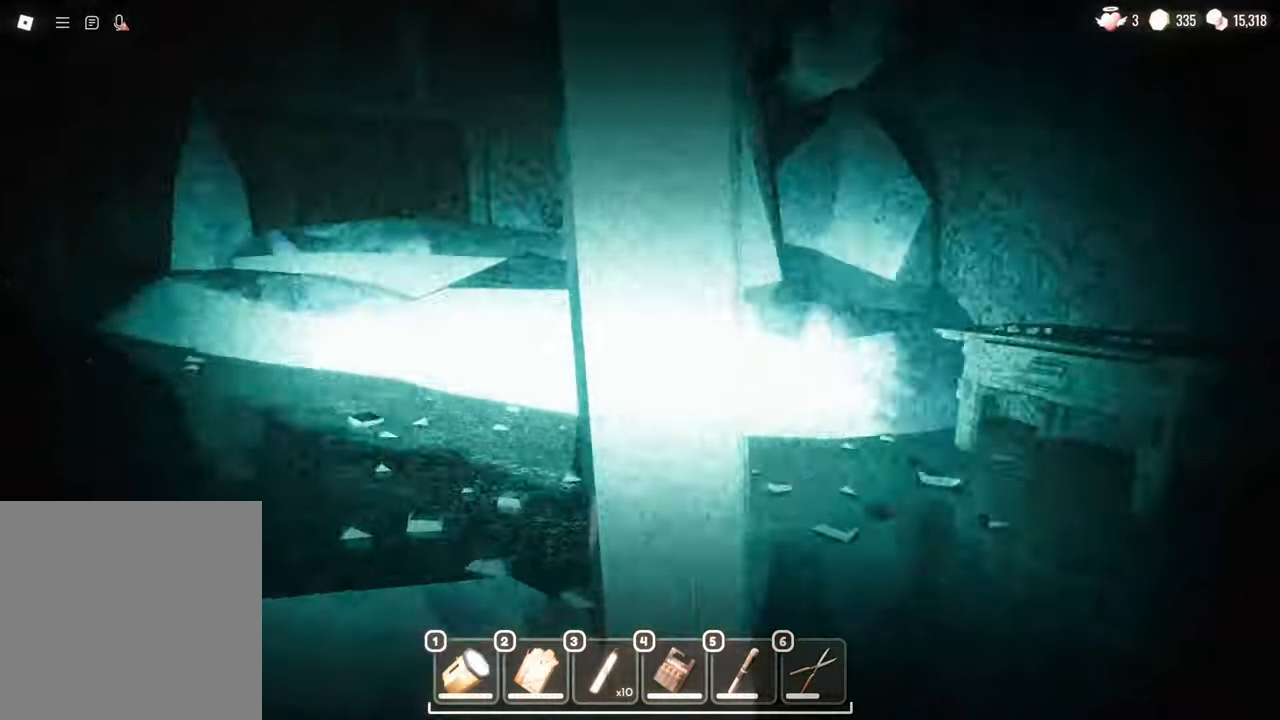
{"keys": ["d", "w"], "mouse": [], "events": []}
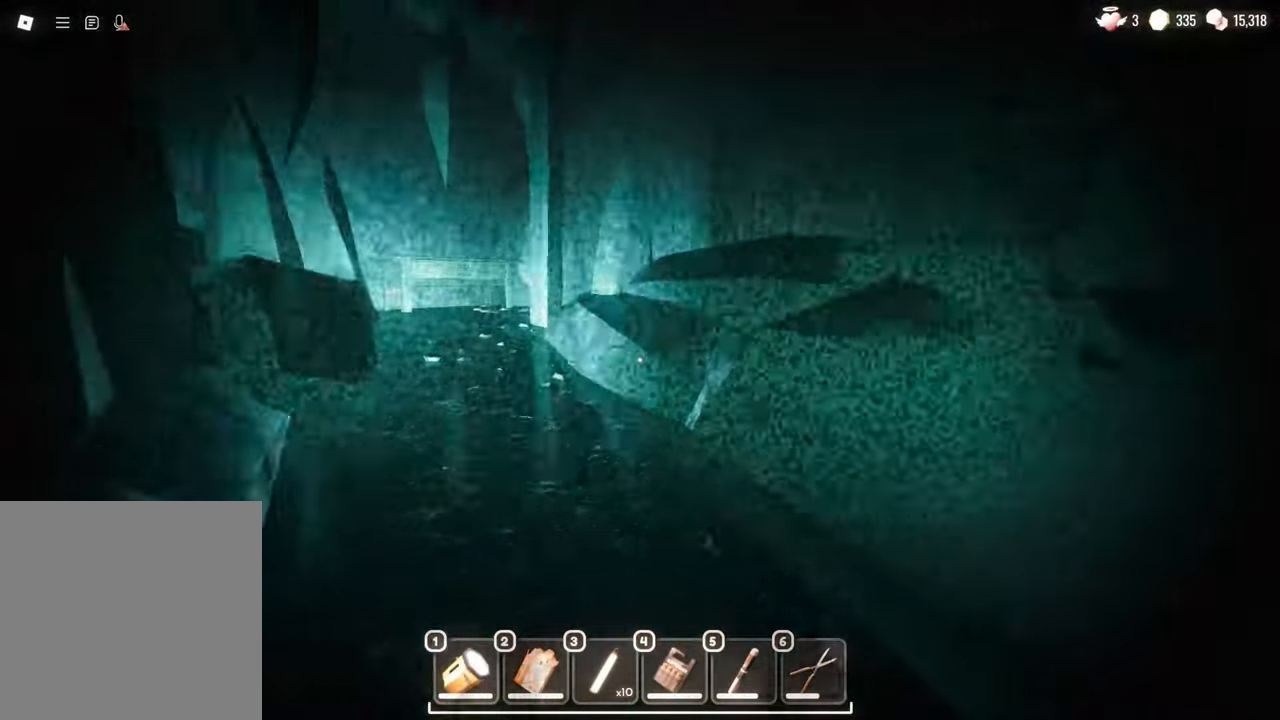
{"keys": ["w"], "mouse": [], "events": [[117, "d", "up"]]}
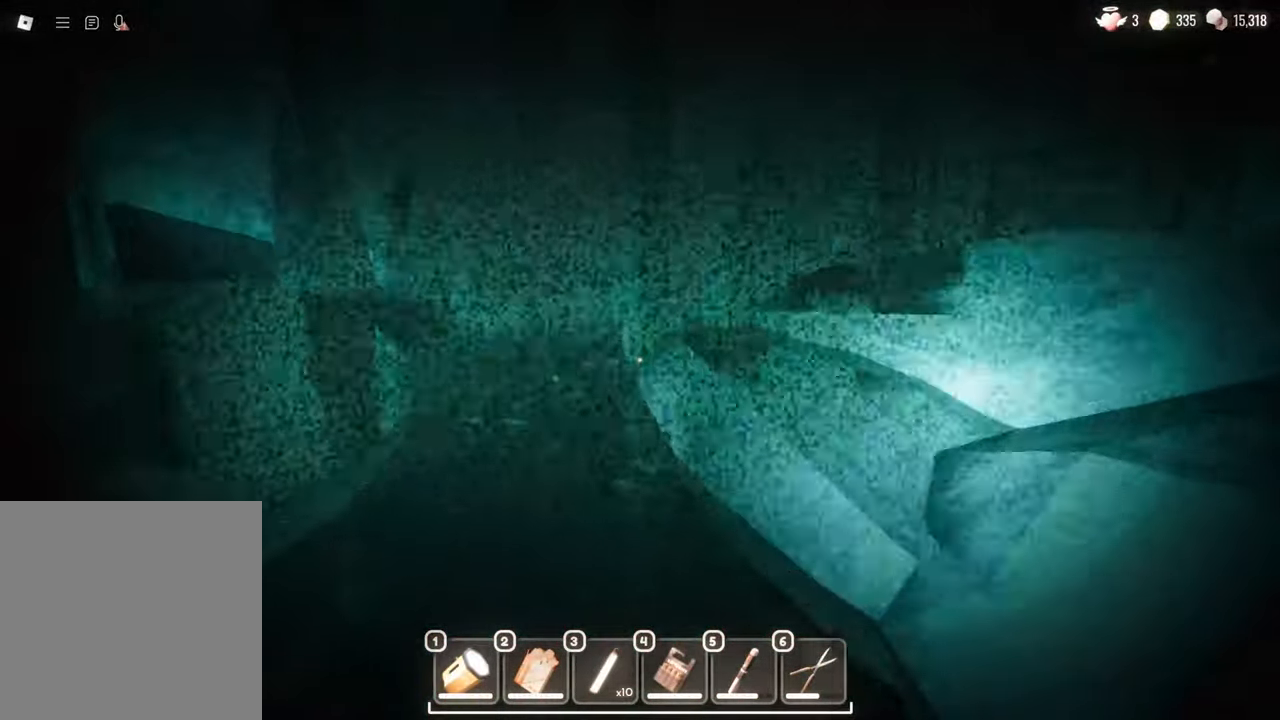
{"keys": ["a"], "mouse": [], "events": [[500, "a", "down"], [500, "w", "up"]]}
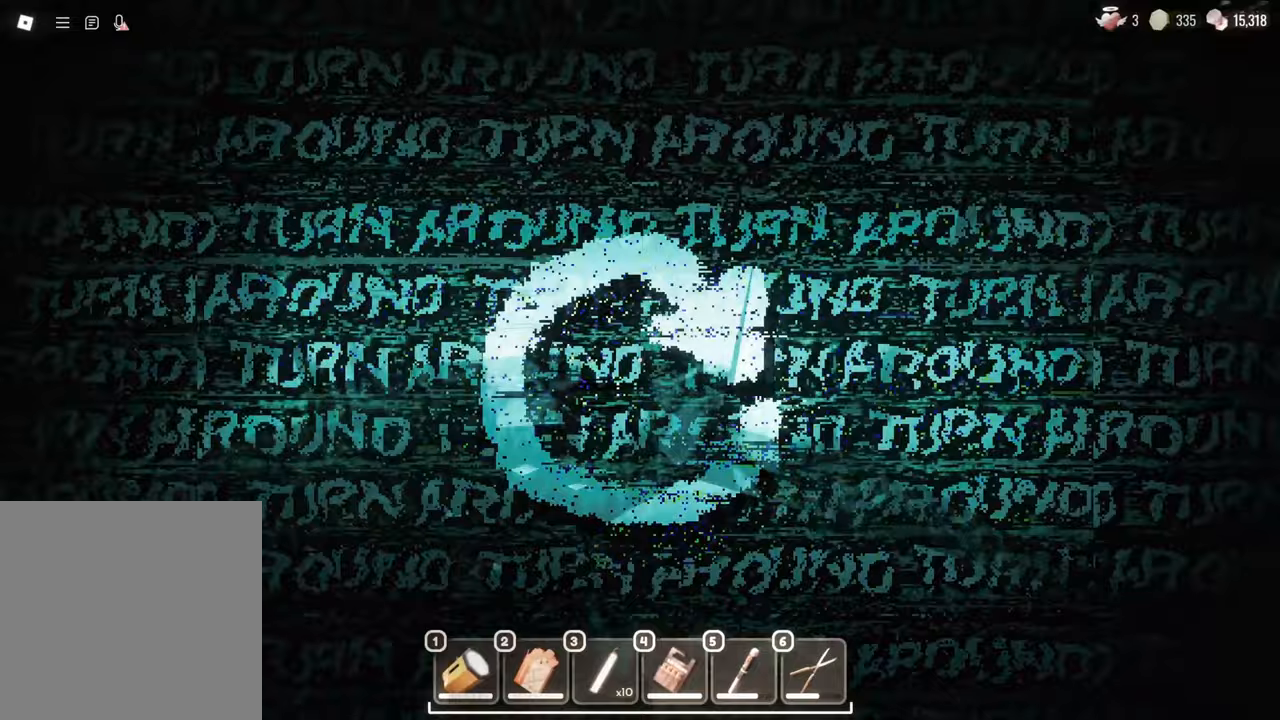
{"keys": ["w"], "mouse": [], "events": [[50, "a", "up"], [100, "d", "down"], [333, "w", "down"], [467, "d", "up"]]}
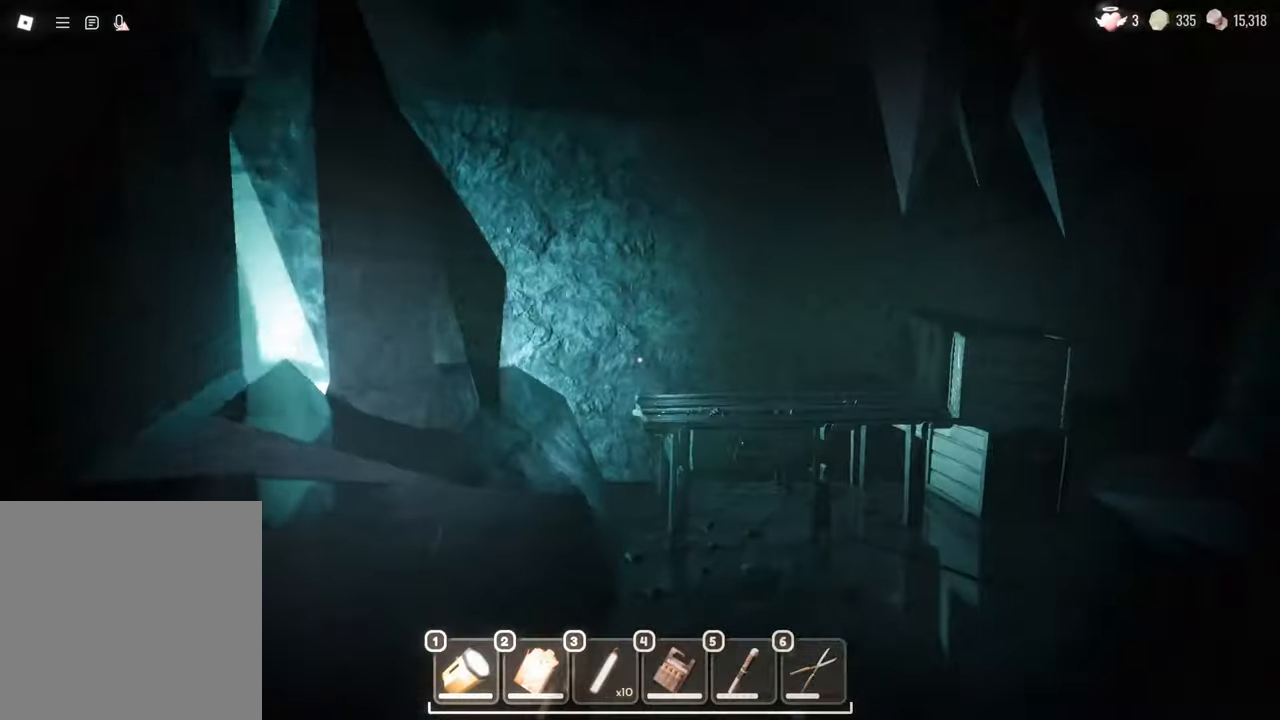
{"keys": ["w"], "mouse": [], "events": [[167, "d", "down"], [250, "d", "up"]]}
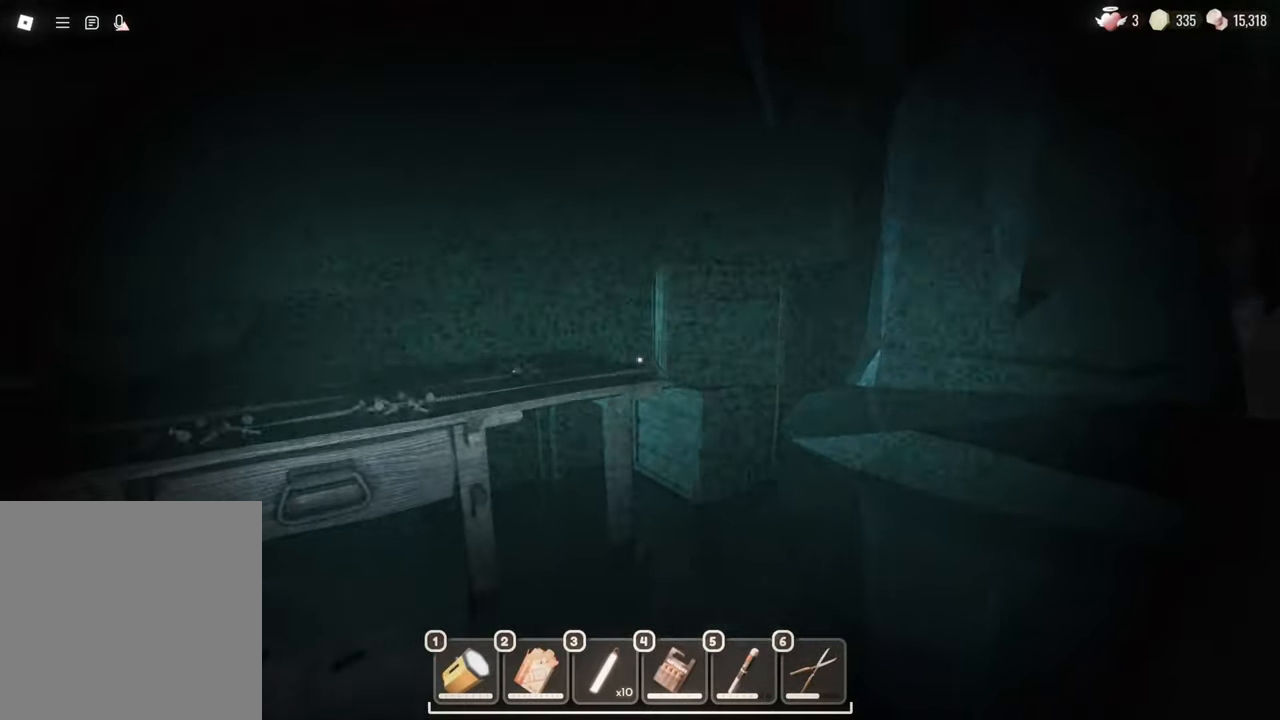
{"keys": ["a", "w"], "mouse": [], "events": [[400, "a", "down"]]}
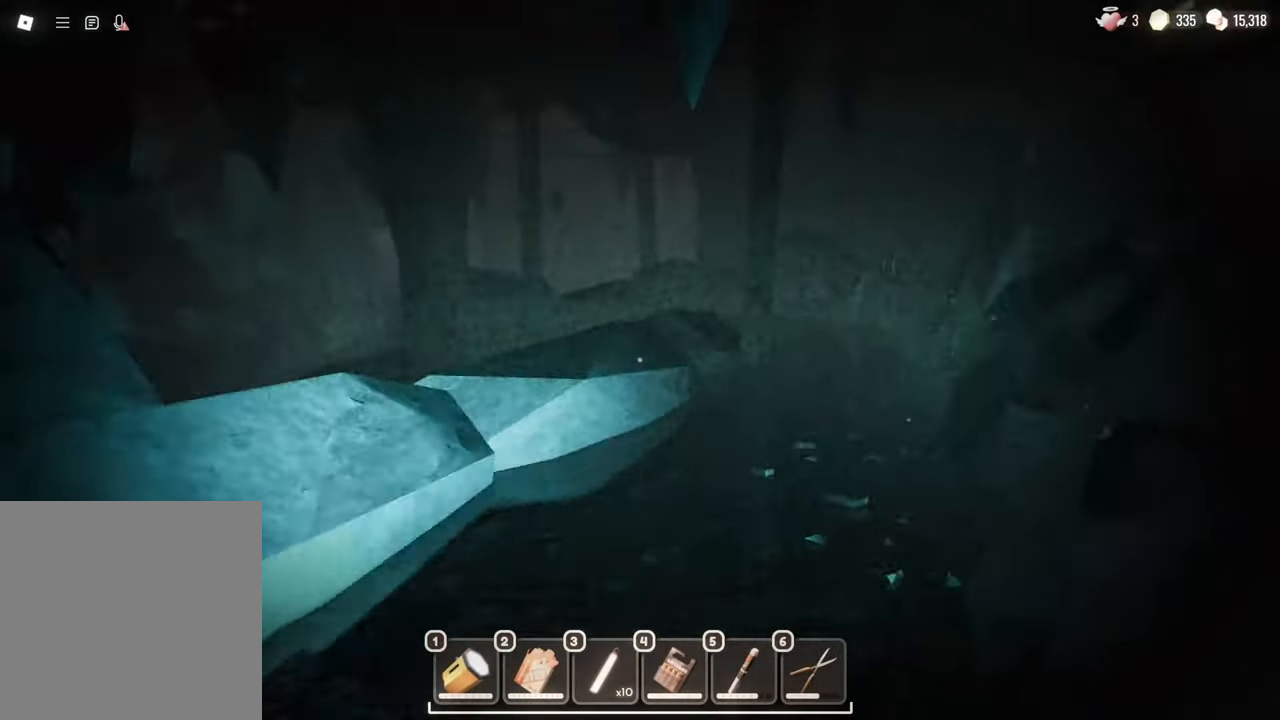
{"keys": ["a", "s"], "mouse": [], "events": [[333, "w", "up"], [417, "s", "down"]]}
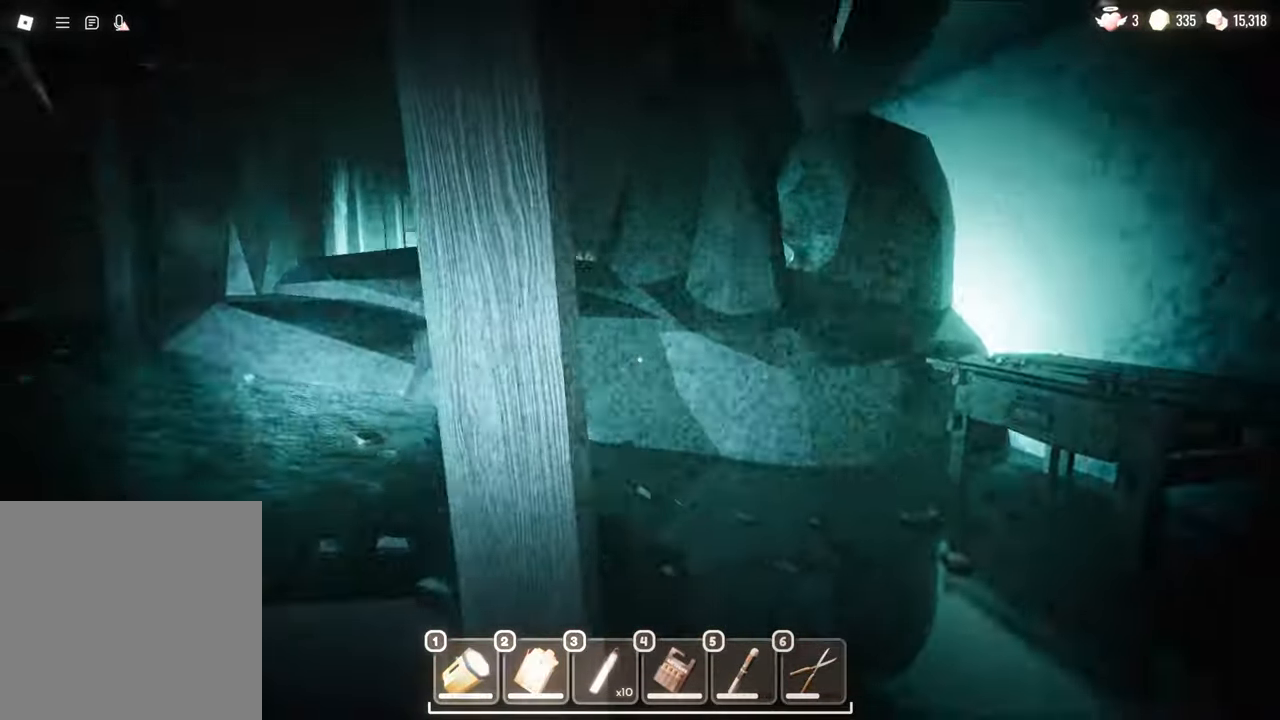
{"keys": ["a", "s"], "mouse": [], "events": []}
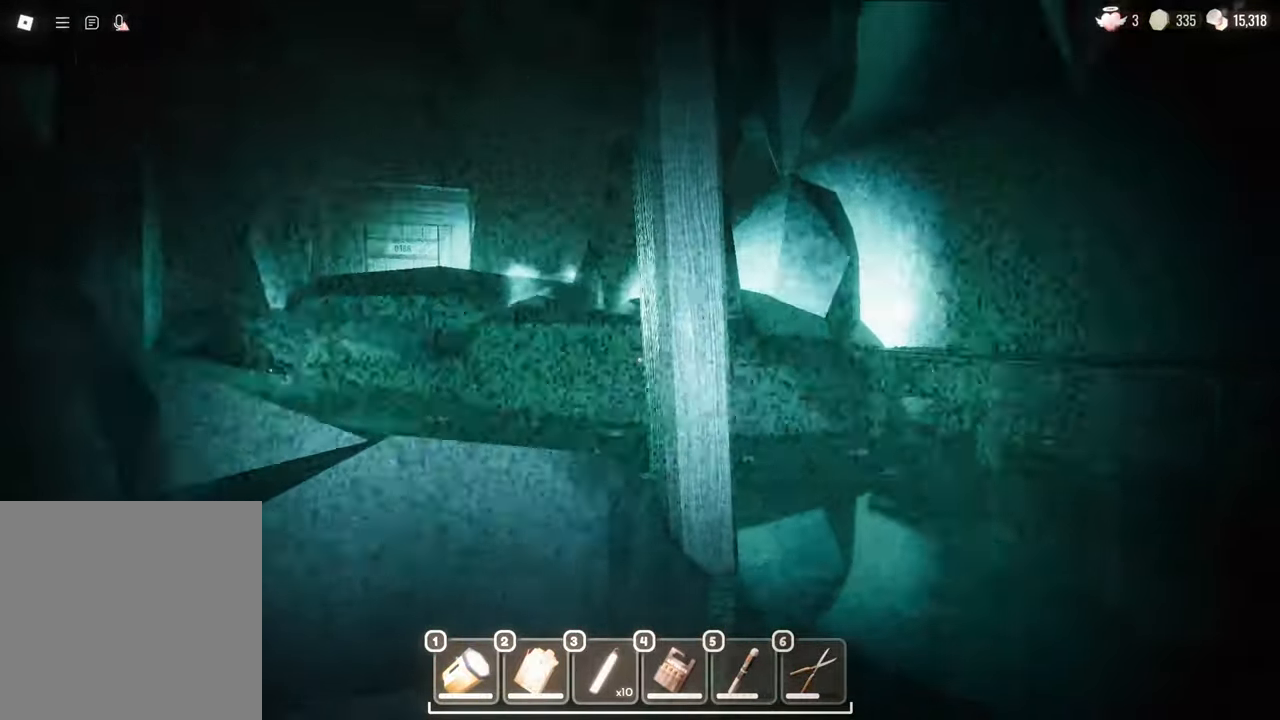
{"keys": ["a"], "mouse": [], "events": [[450, "s", "up"]]}
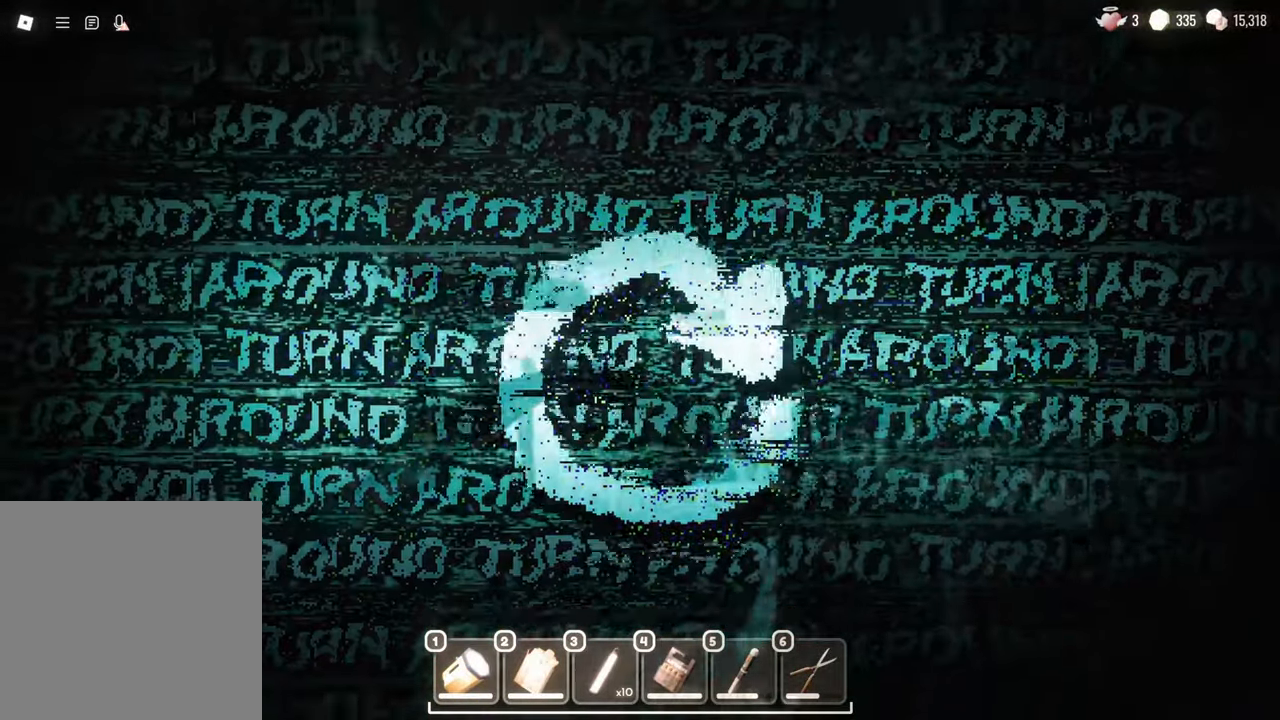
{"keys": ["d", "w"], "mouse": [], "events": [[50, "a", "up"], [50, "d", "down"], [83, "w", "down"], [383, "mouse_left", "down"], [483, "mouse_left", "up"]]}
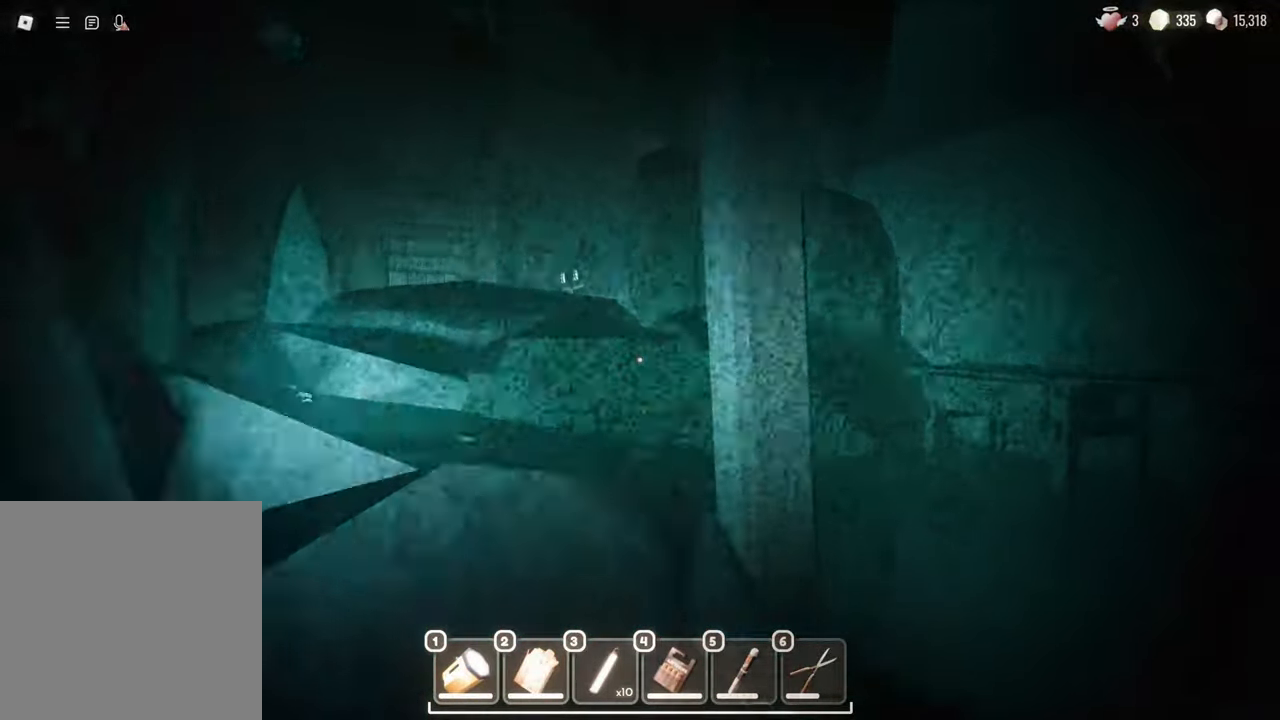
{"keys": ["d", "w"], "mouse": [], "events": [[83, "mouse_right", "down"], [133, "mouse_right", "up"], [367, "mouse_left", "down"], [467, "mouse_left", "up"]]}
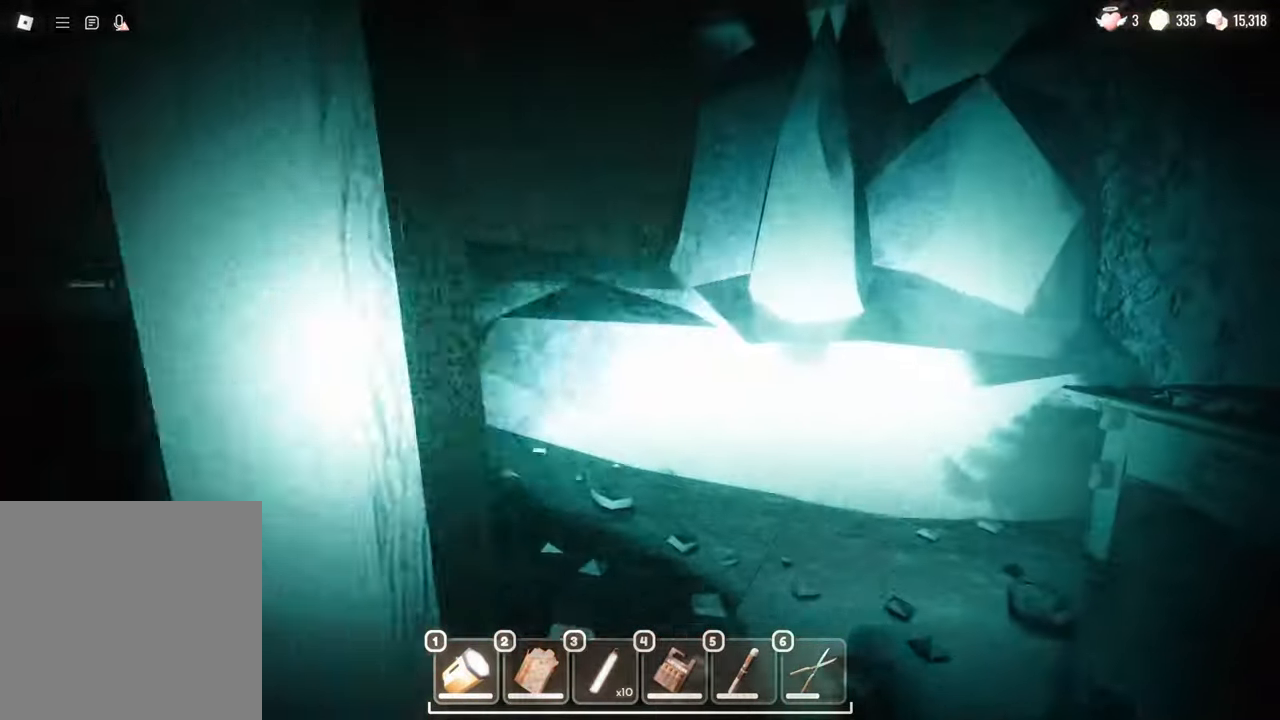
{"keys": ["d", "w"], "mouse": ["left"], "events": [[433, "mouse_left", "down"]]}
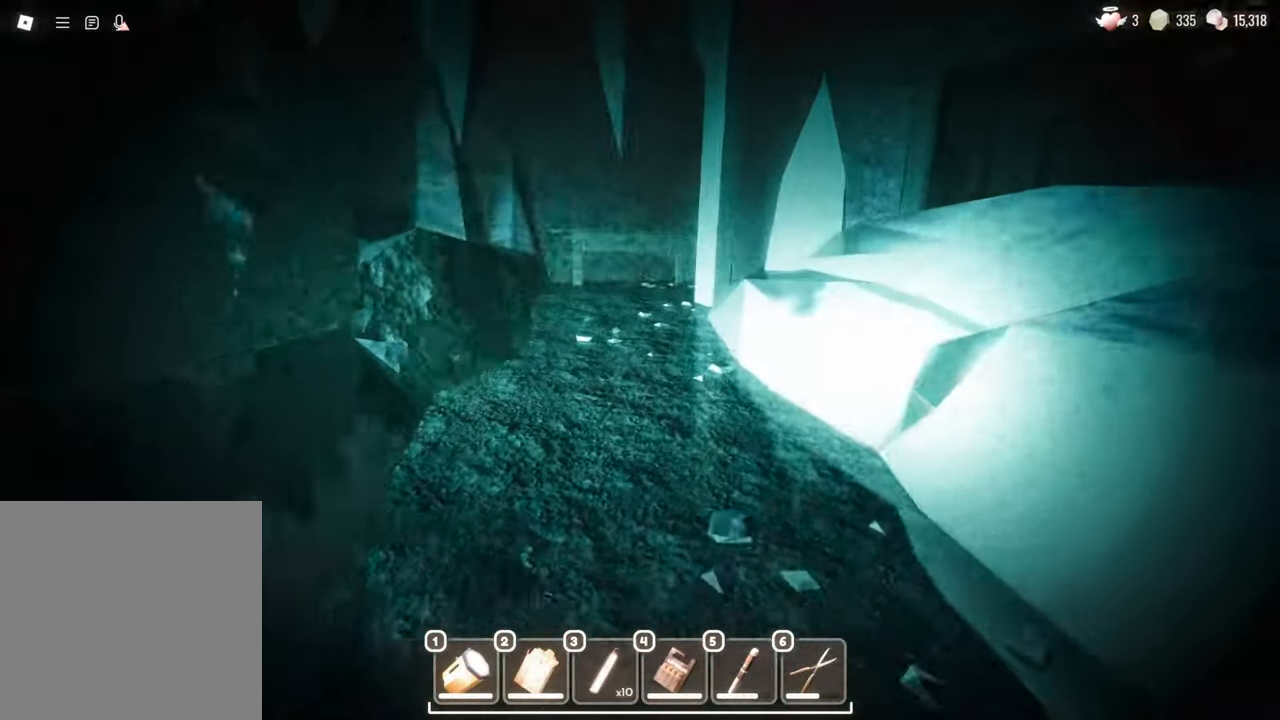
{"keys": ["a", "w"], "mouse": [], "events": [[17, "d", "up"], [17, "mouse_left", "up"], [167, "mouse_left", "down"], [250, "mouse_left", "up"], [300, "a", "down"], [400, "mouse_left", "down"], [483, "mouse_left", "up"]]}
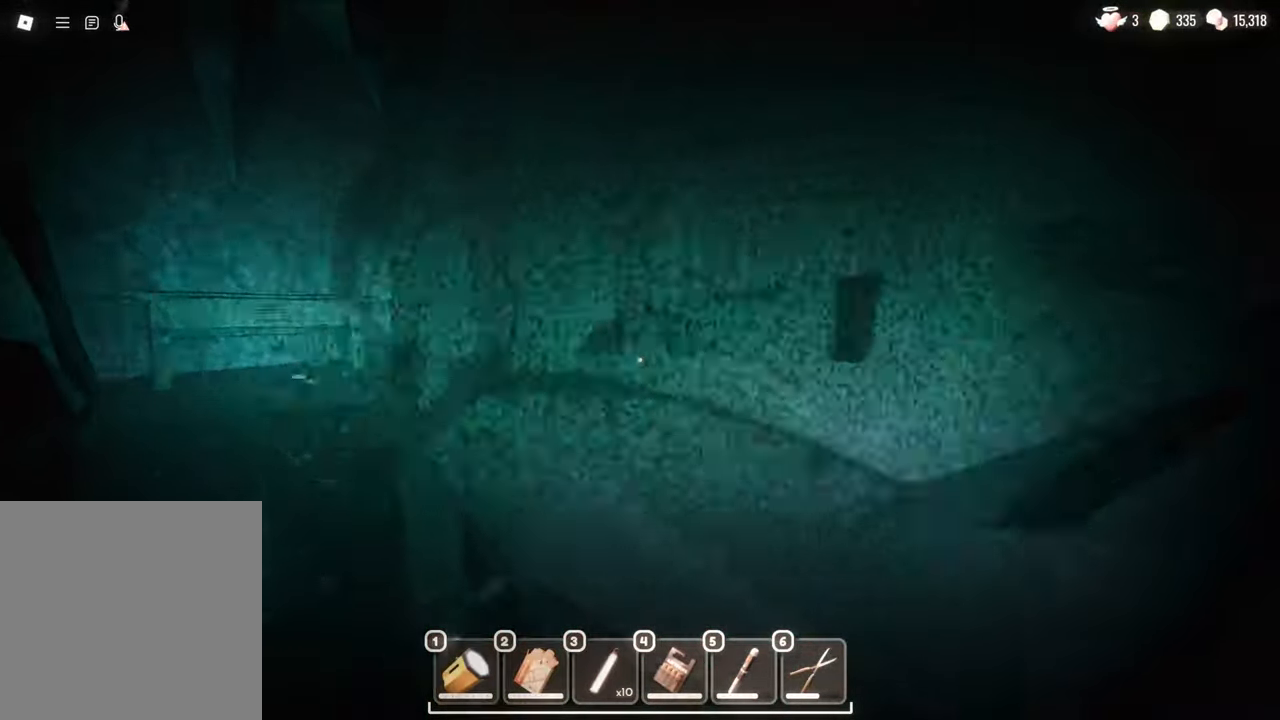
{"keys": ["a", "w"], "mouse": ["left"], "events": [[183, "mouse_left", "down"], [267, "mouse_left", "up"], [450, "mouse_left", "down"]]}
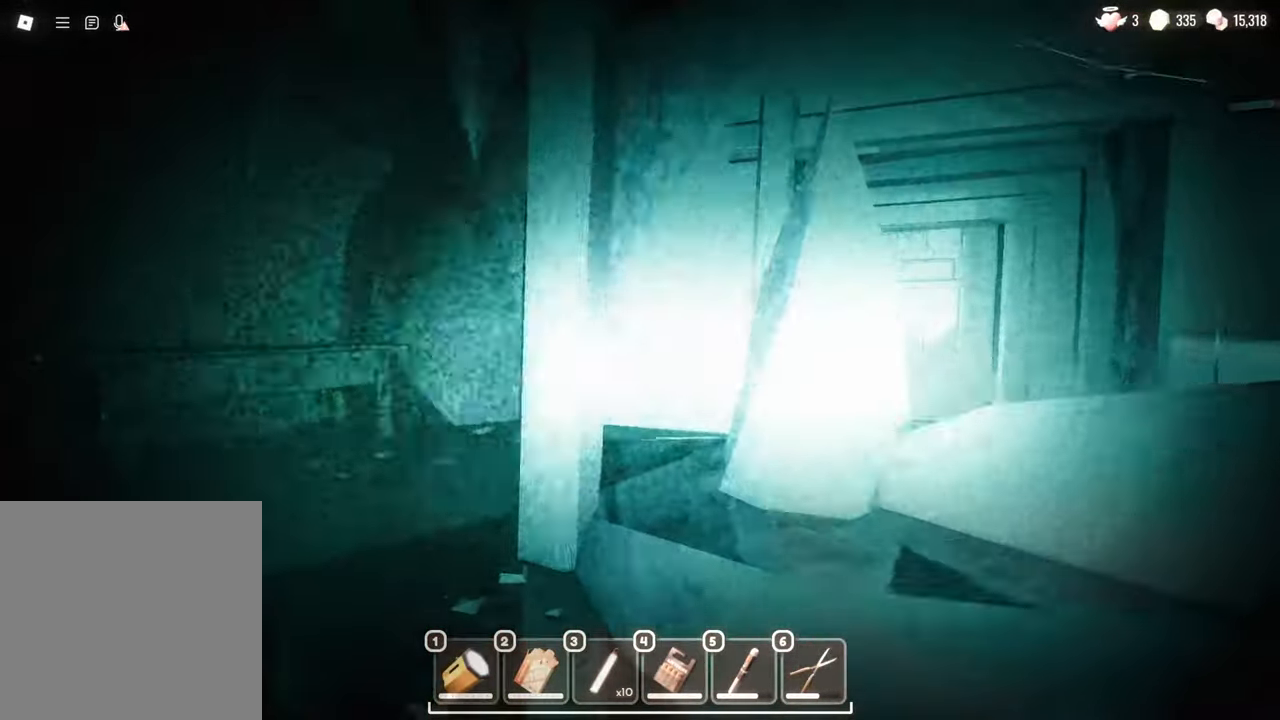
{"keys": ["a", "w"], "mouse": [], "events": [[50, "mouse_left", "up"], [233, "mouse_left", "down"], [333, "mouse_left", "up"]]}
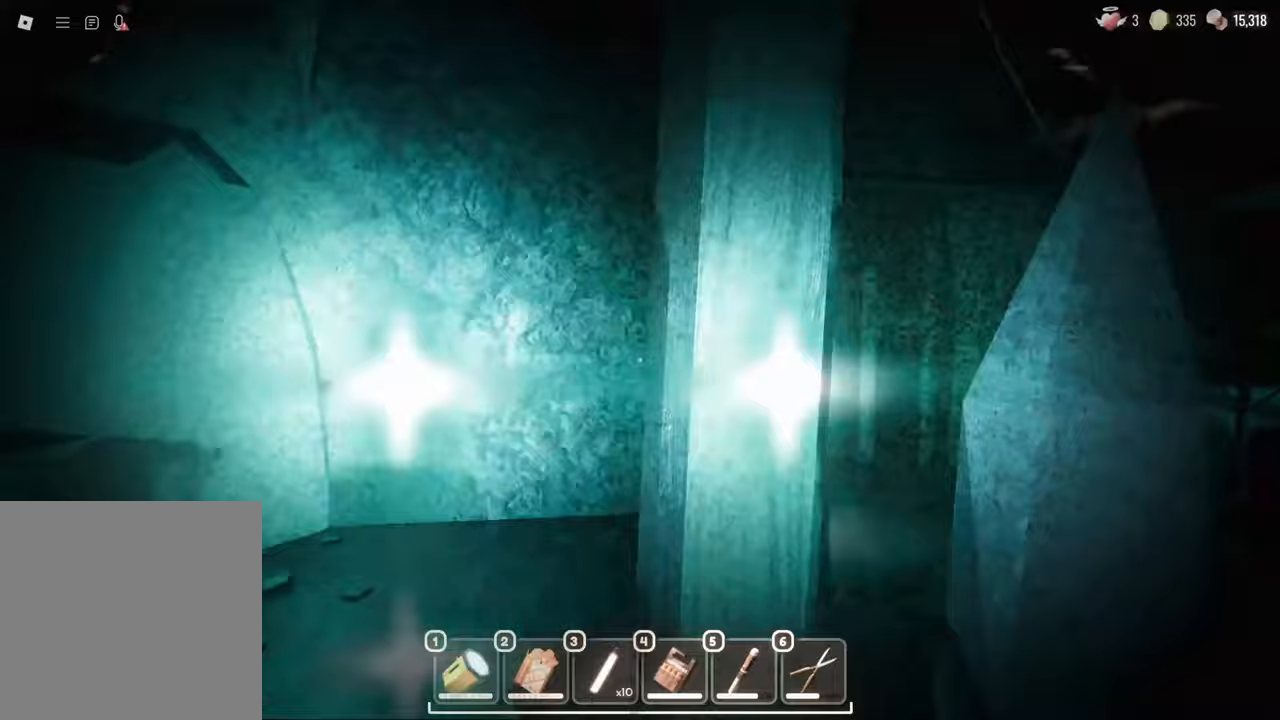
{"keys": ["w"], "mouse": [], "events": [[17, "mouse_left", "down"], [117, "mouse_left", "up"], [350, "a", "up"]]}